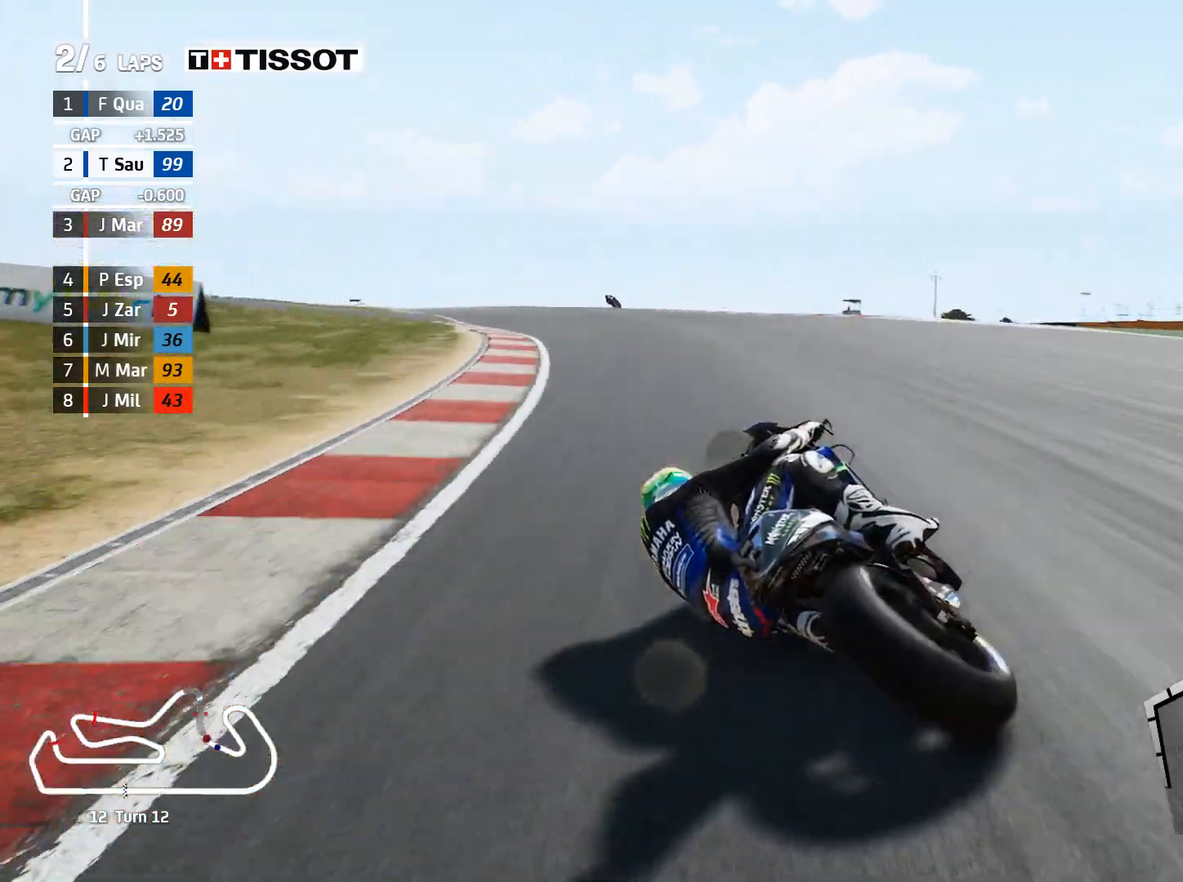
Gameplay with a controller (Xbox layout); each line is a JSON object with the inputs held at the frame after it. "events" lists button and stick changes between this image and that frame as [ms after this image, input, new state], when the widget could be followed in between.
{"buttons": ["R2"], "left_stick": "left", "right_stick": "center", "events": []}
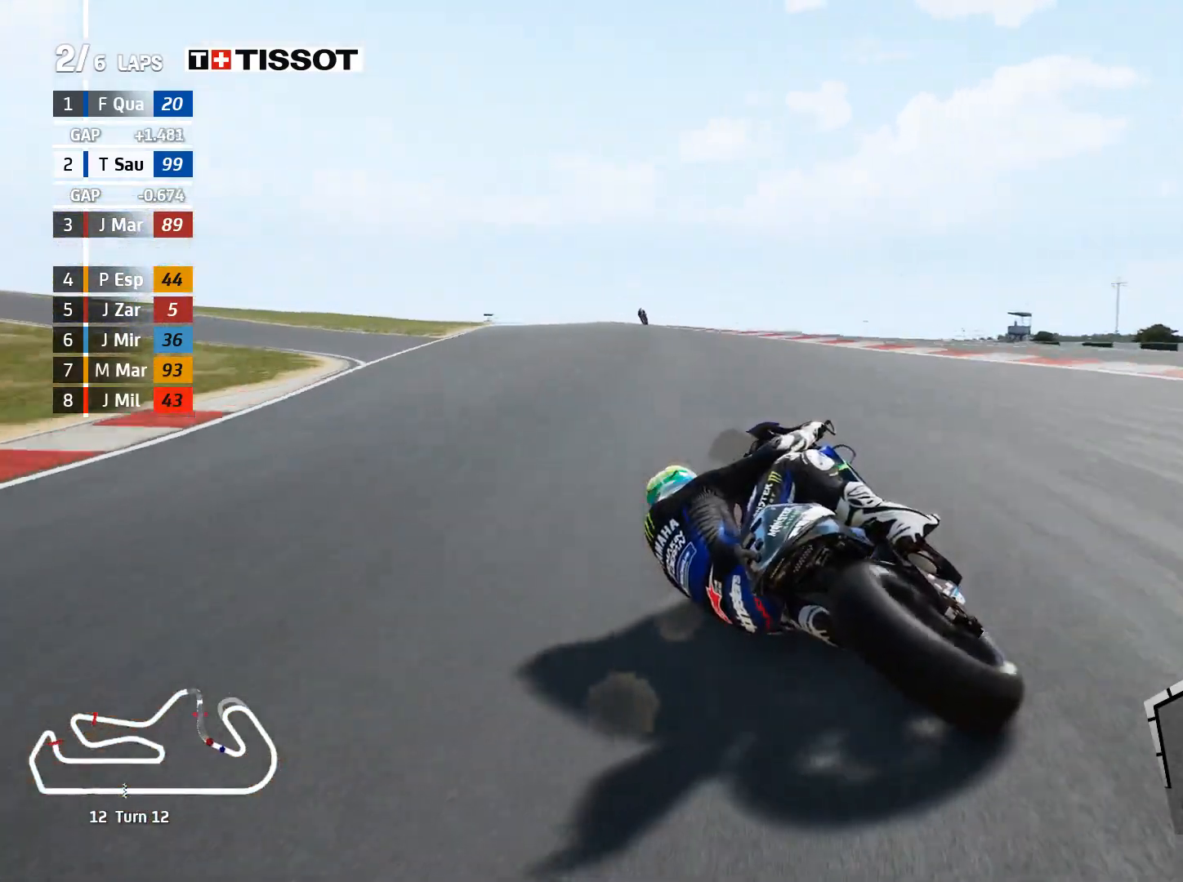
{"buttons": ["R2"], "left_stick": "up-left", "right_stick": "center", "events": [[350, "left_stick", "up-left"]]}
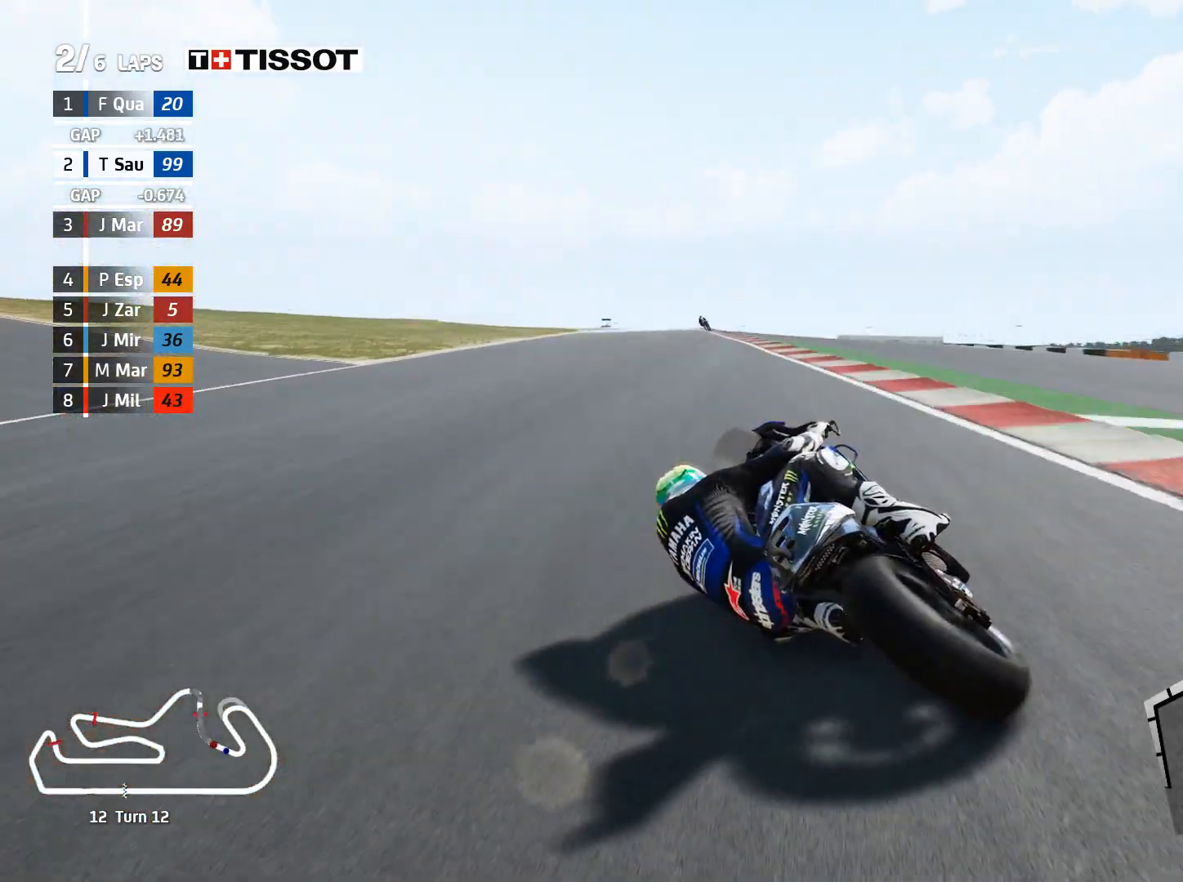
{"buttons": ["R2"], "left_stick": "left", "right_stick": "center", "events": [[83, "left_stick", "left"], [250, "left_stick", "center"], [367, "left_stick", "left"]]}
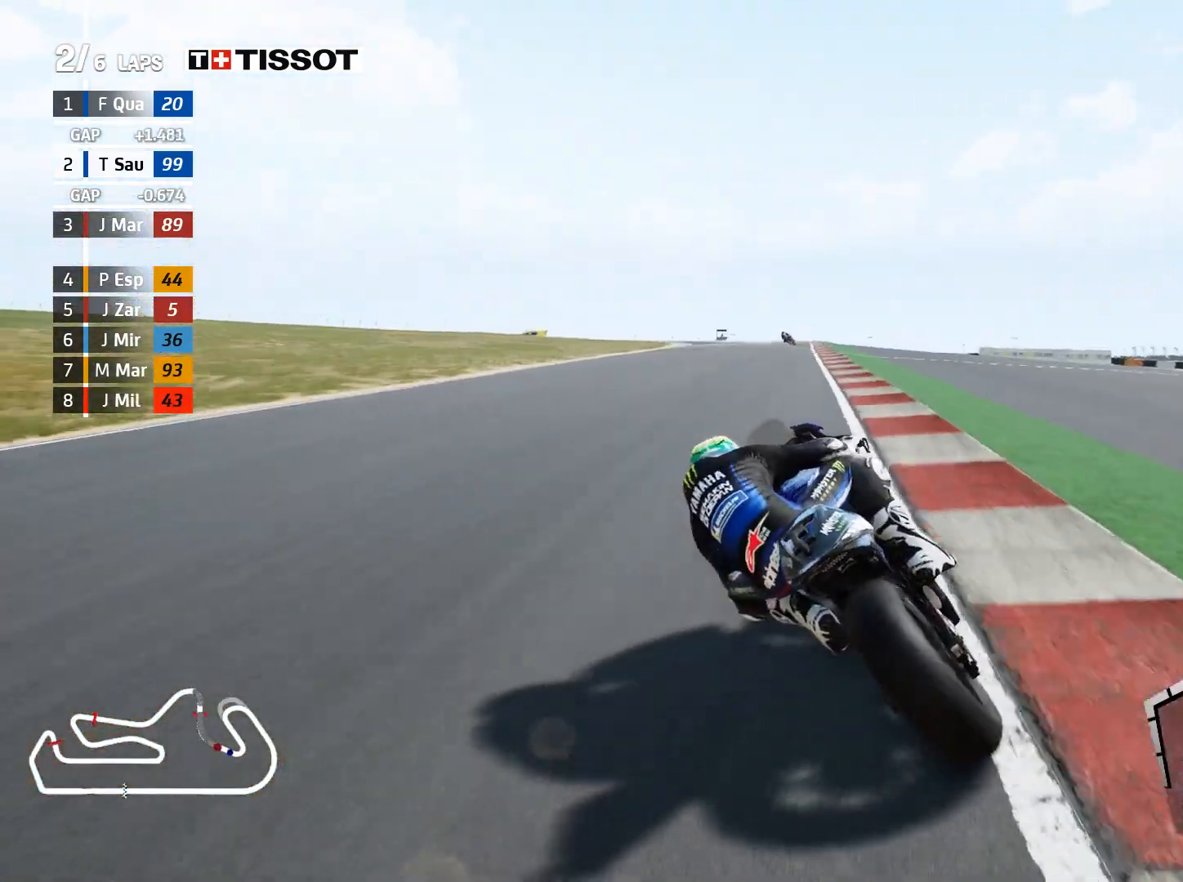
{"buttons": ["L2"], "left_stick": "left", "right_stick": "center", "events": [[250, "A", "down"], [250, "L2", "down"], [250, "R2", "up"], [267, "X", "down"], [367, "X", "up"], [433, "A", "up"]]}
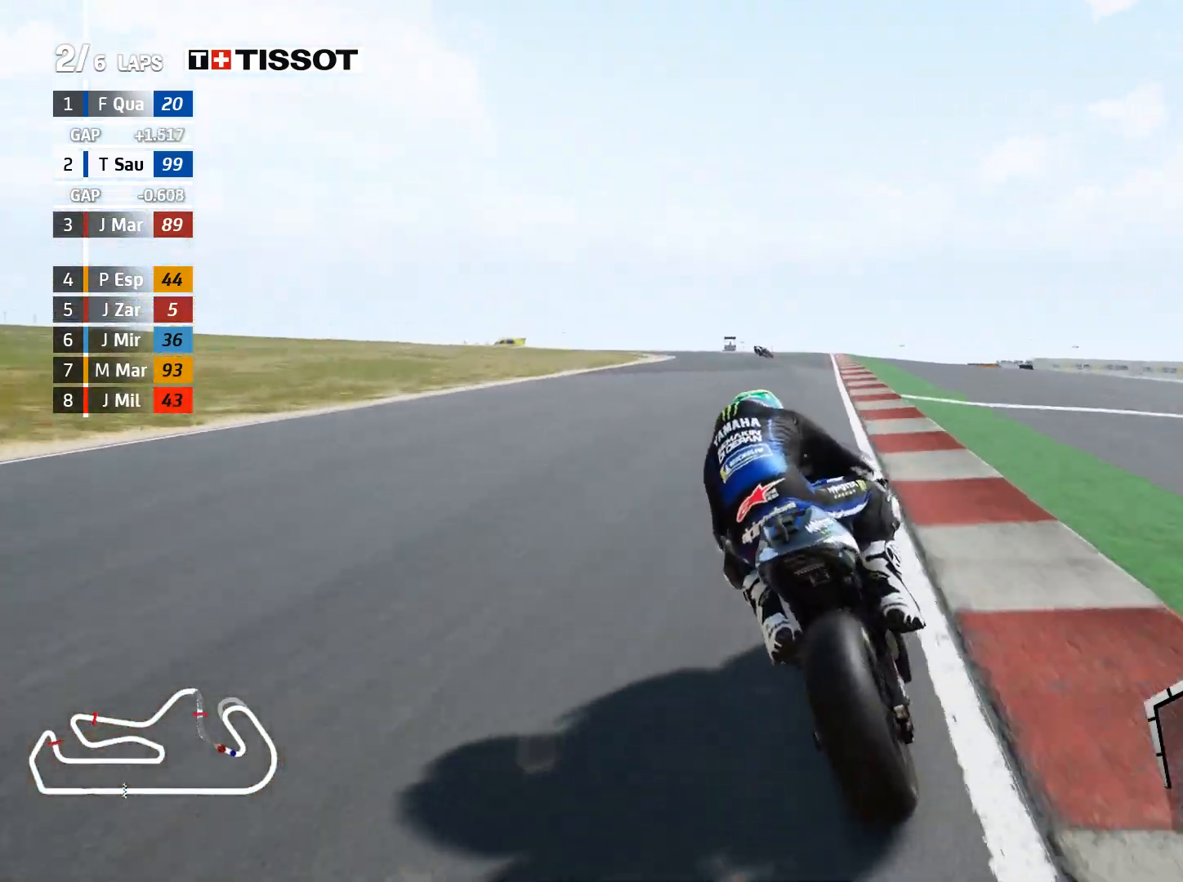
{"buttons": ["L2"], "left_stick": "left", "right_stick": "center", "events": []}
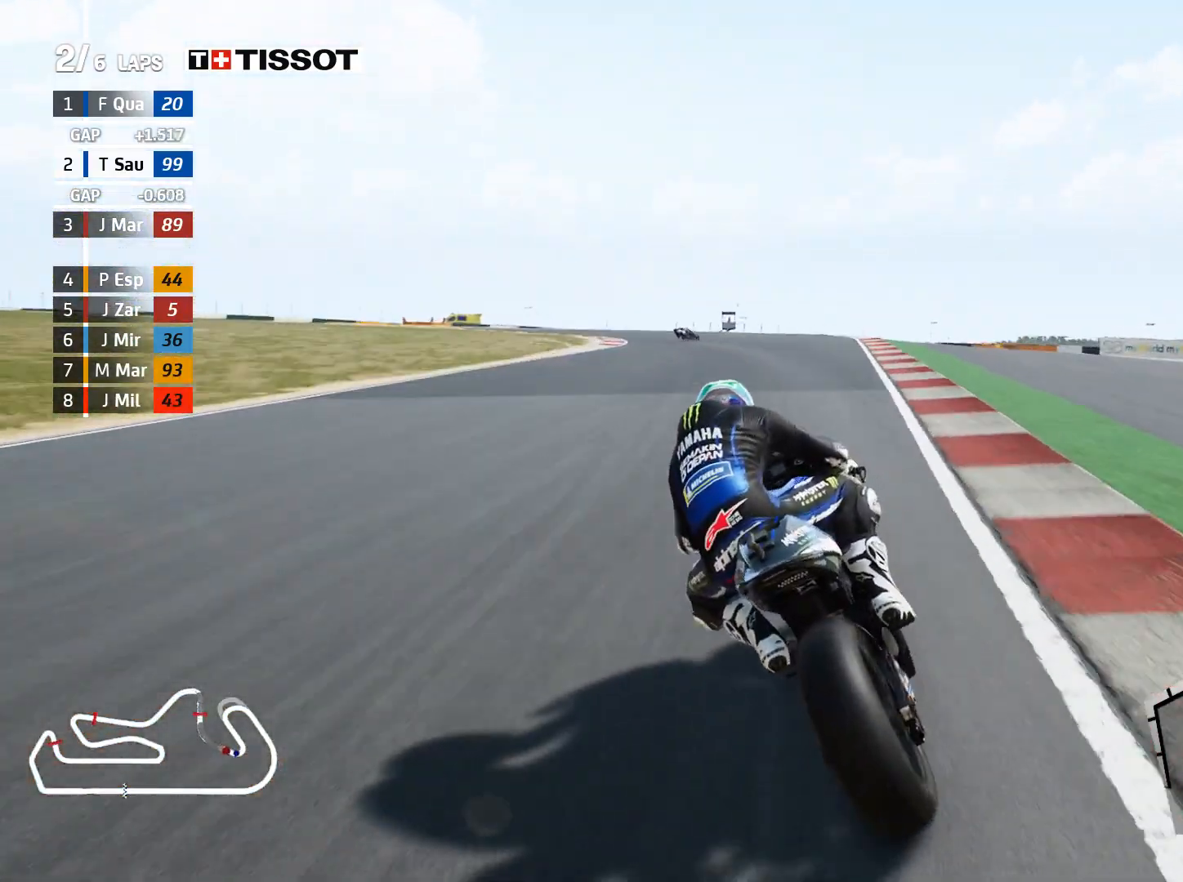
{"buttons": ["A", "L2"], "left_stick": "left", "right_stick": "center", "events": [[500, "A", "down"]]}
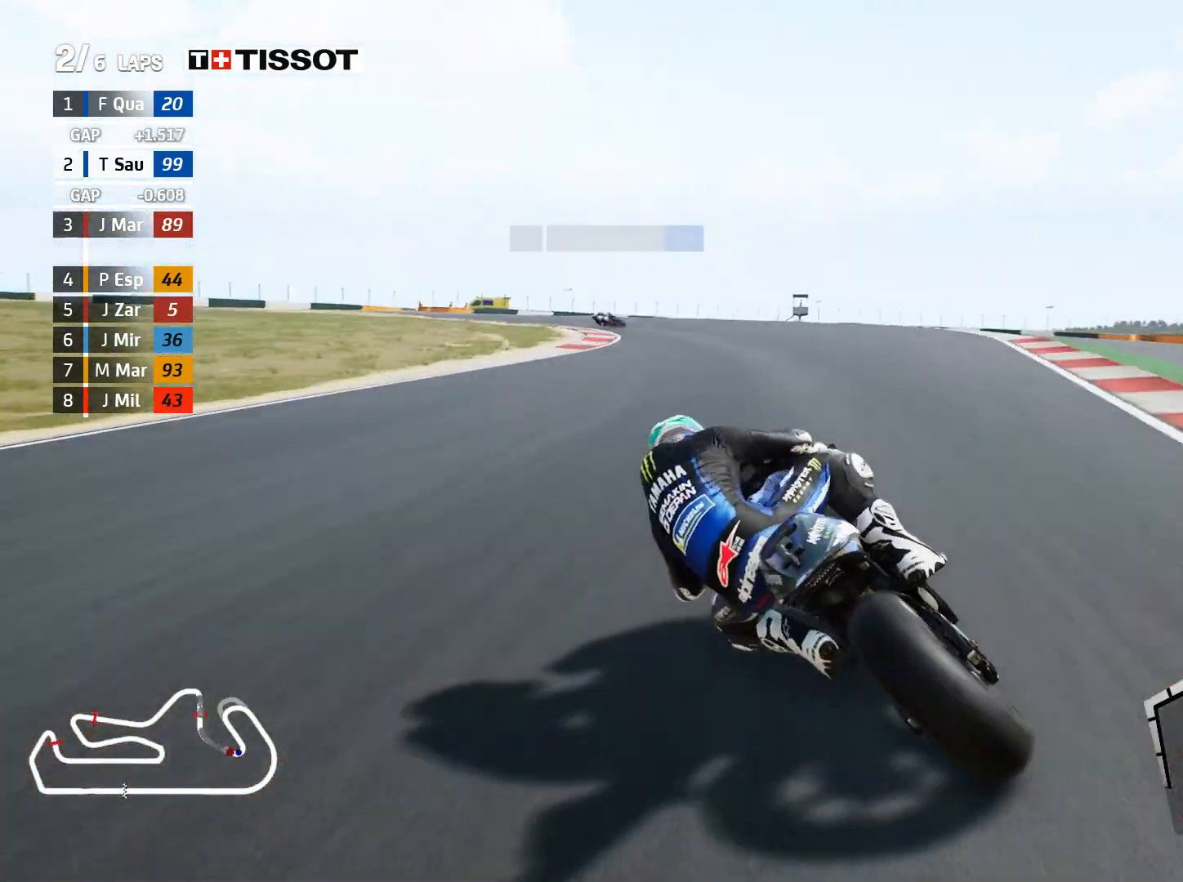
{"buttons": ["L2"], "left_stick": "left", "right_stick": "center", "events": [[200, "A", "up"], [350, "A", "down"], [500, "A", "up"]]}
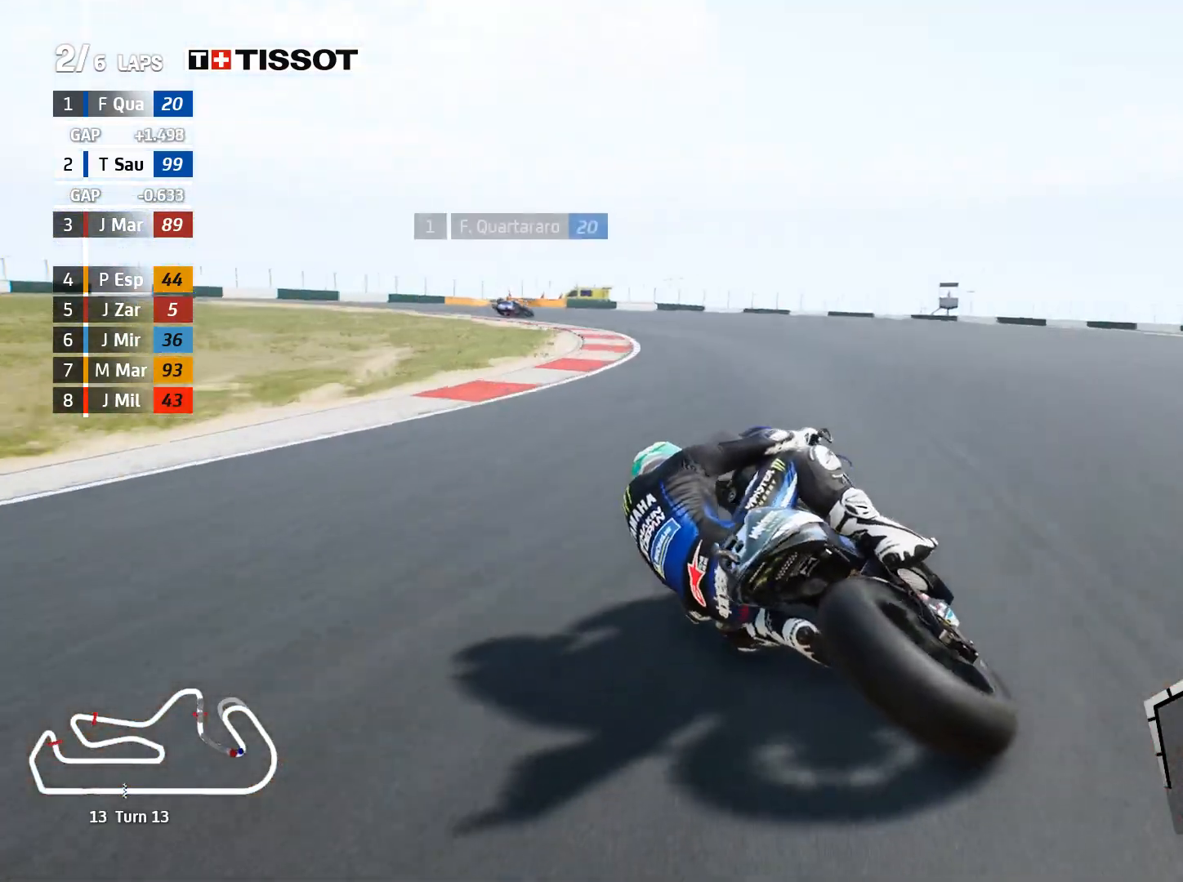
{"buttons": ["A", "L2"], "left_stick": "left", "right_stick": "center", "events": [[133, "A", "down"], [267, "A", "up"], [350, "A", "down"]]}
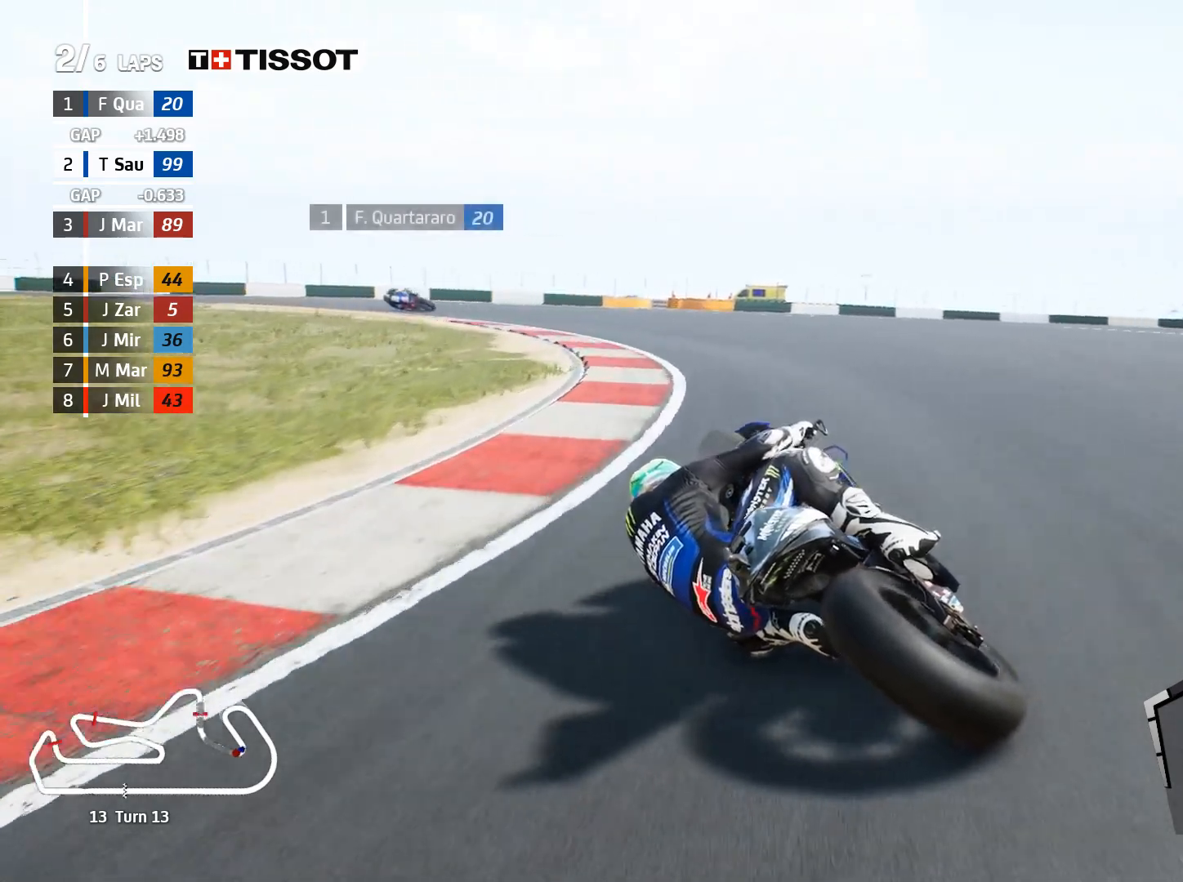
{"buttons": ["A", "L2"], "left_stick": "left", "right_stick": "center", "events": [[67, "A", "up"], [200, "A", "down"], [317, "A", "up"], [417, "A", "down"]]}
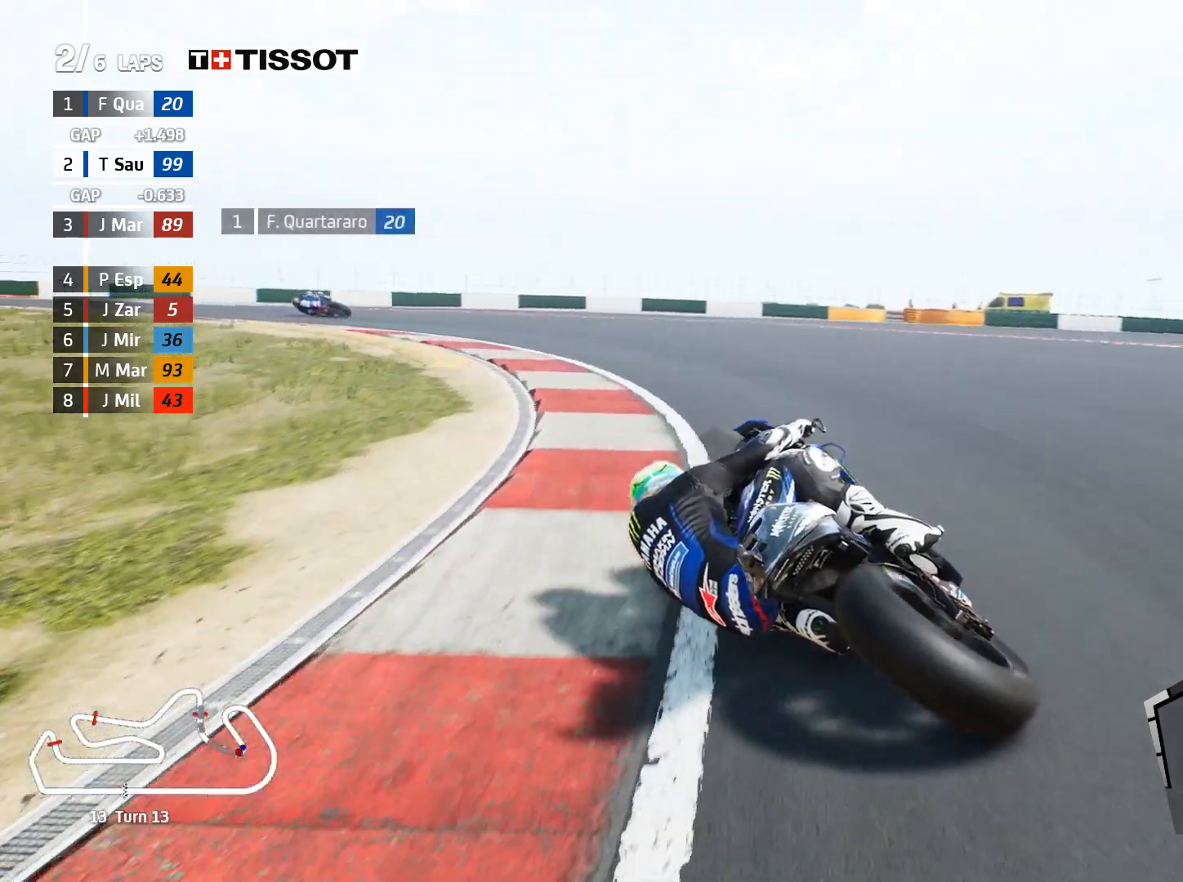
{"buttons": ["L2"], "left_stick": "left", "right_stick": "center", "events": [[50, "A", "up"]]}
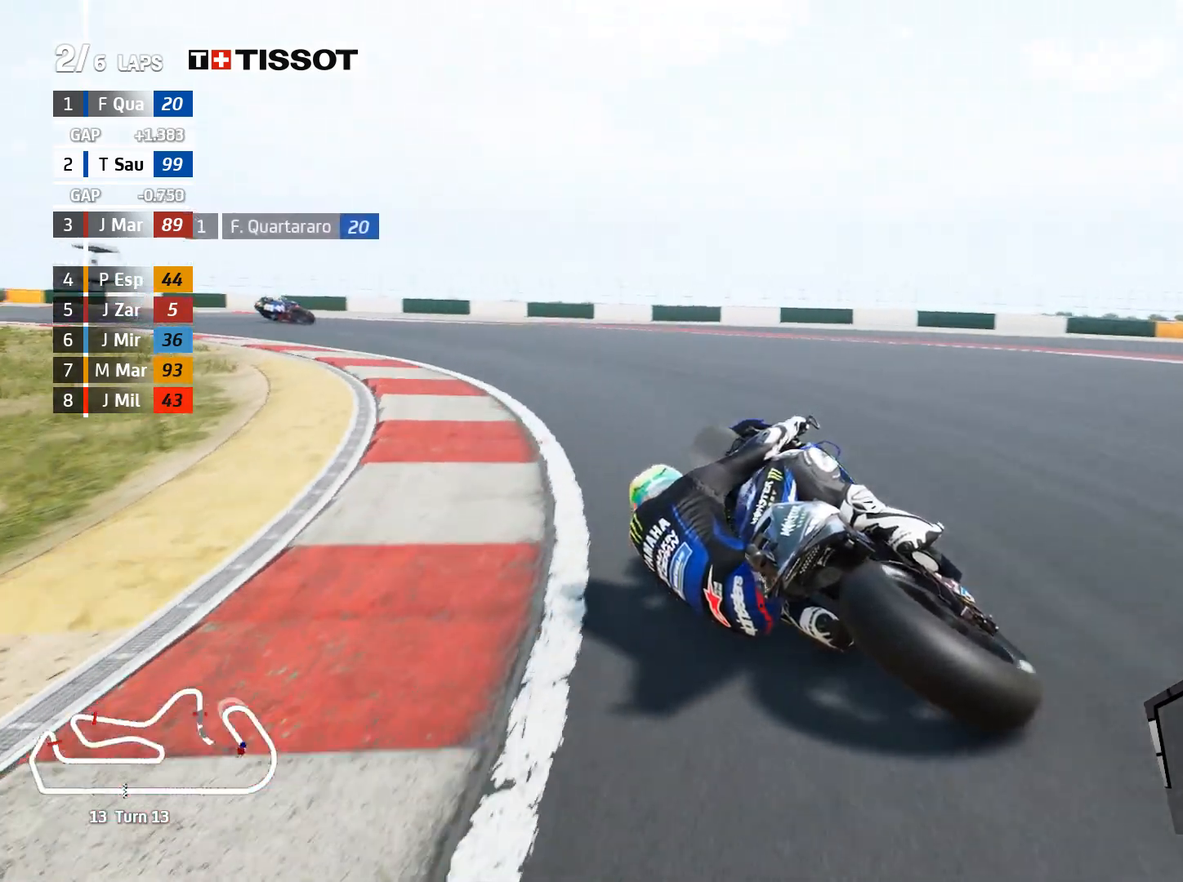
{"buttons": ["R2"], "left_stick": "up-left", "right_stick": "center", "events": [[33, "L2", "up"], [150, "R2", "down"], [400, "left_stick", "up-left"]]}
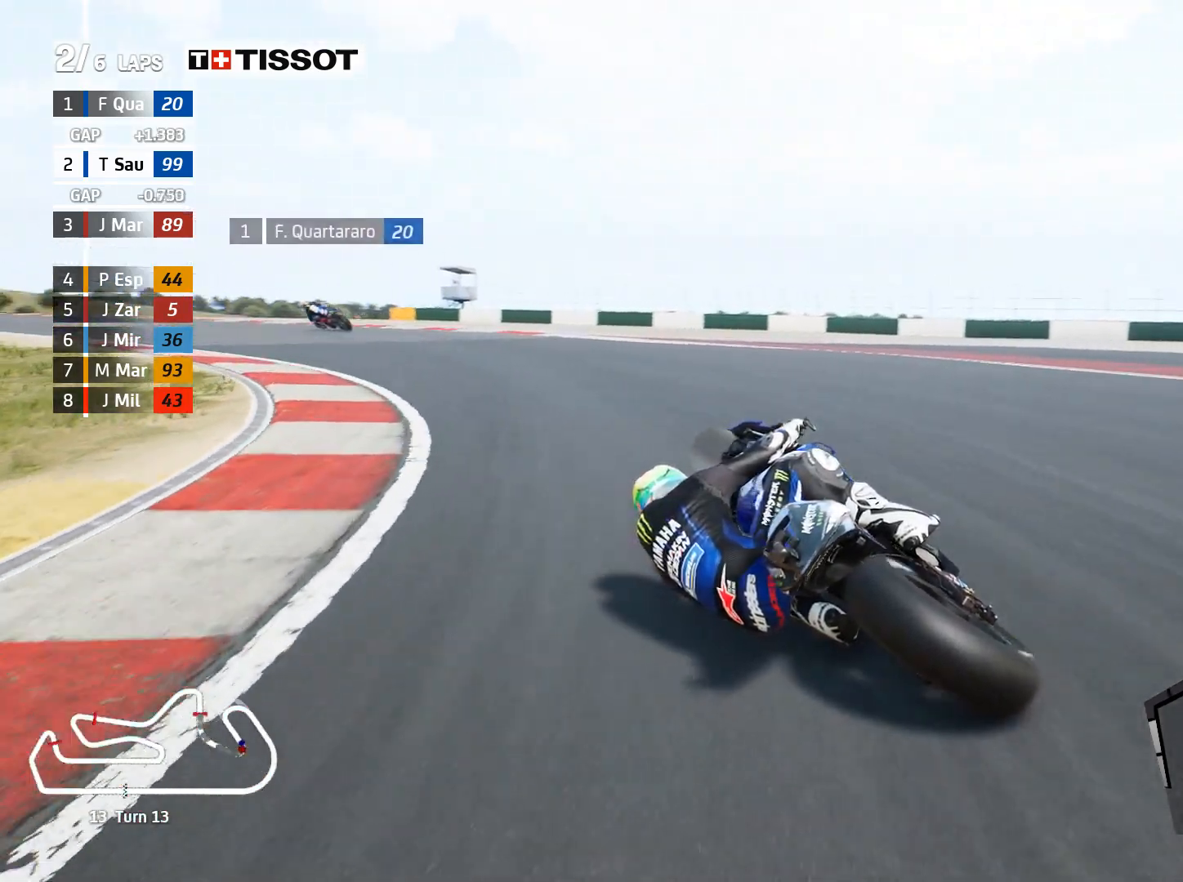
{"buttons": ["R2"], "left_stick": "up-left", "right_stick": "center", "events": []}
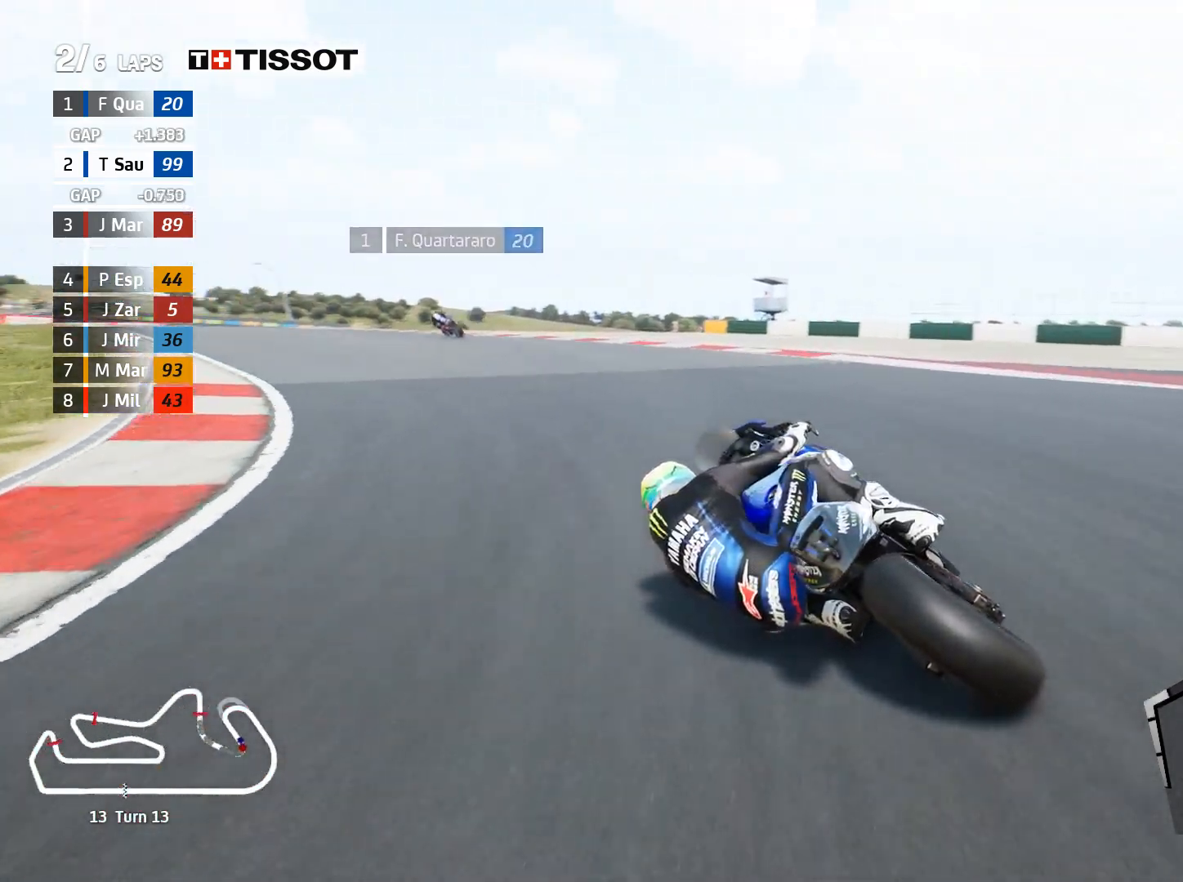
{"buttons": ["R2"], "left_stick": "up-left", "right_stick": "center", "events": []}
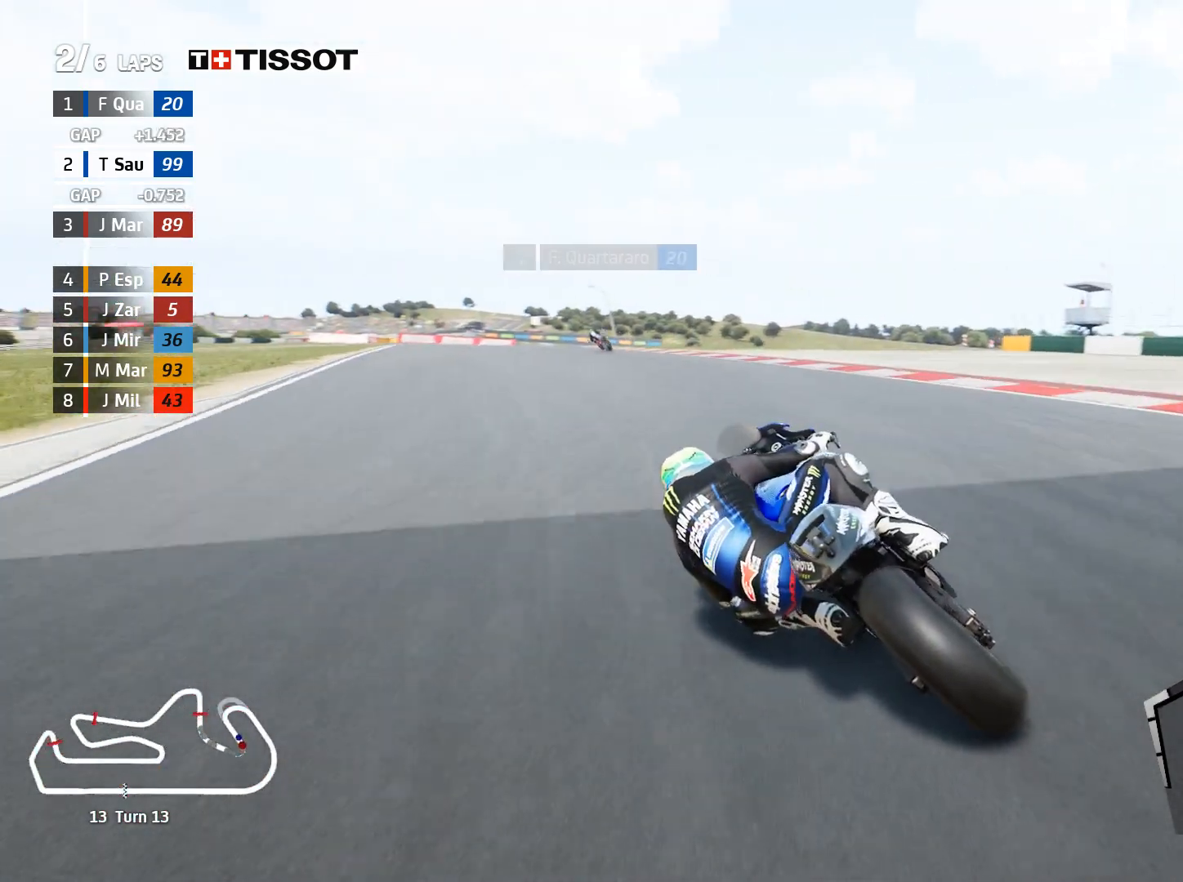
{"buttons": ["R2"], "left_stick": "up-left", "right_stick": "center", "events": []}
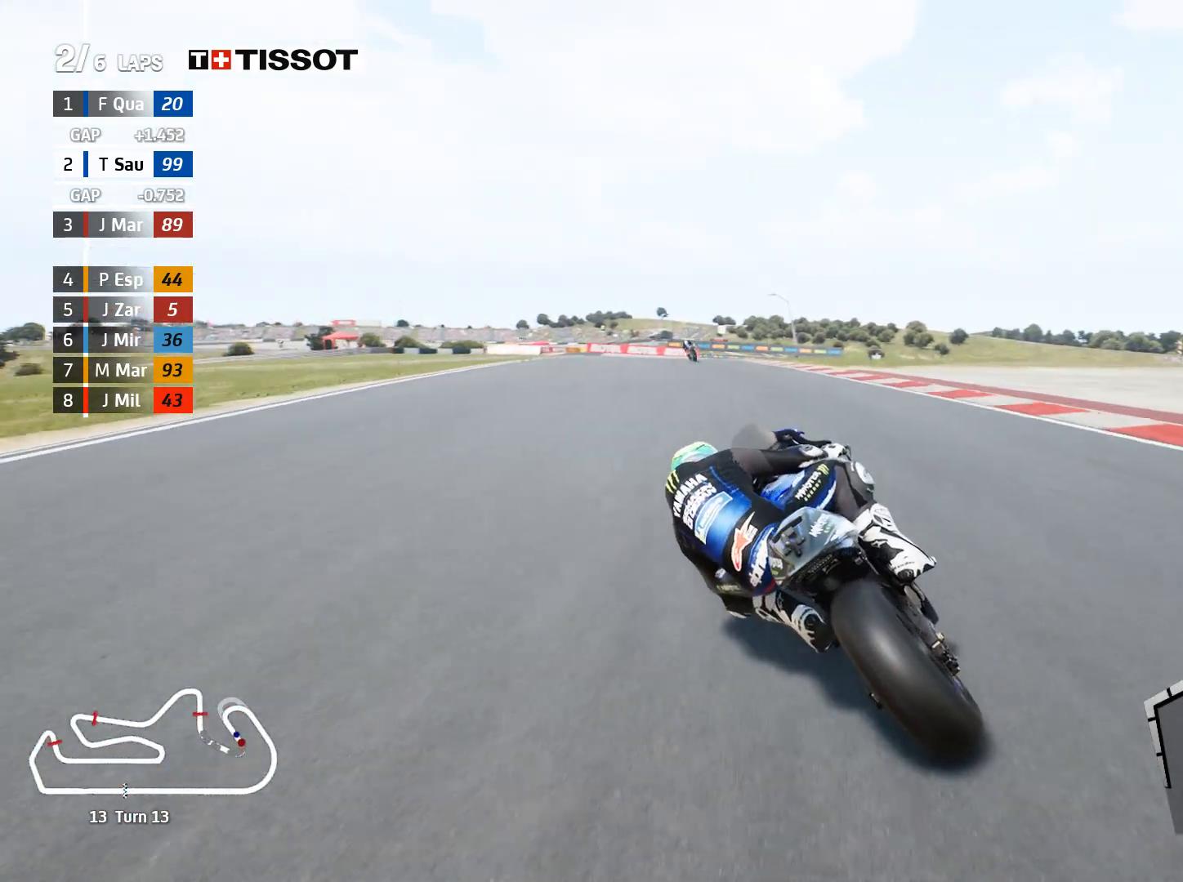
{"buttons": ["R2"], "left_stick": "up-left", "right_stick": "center", "events": []}
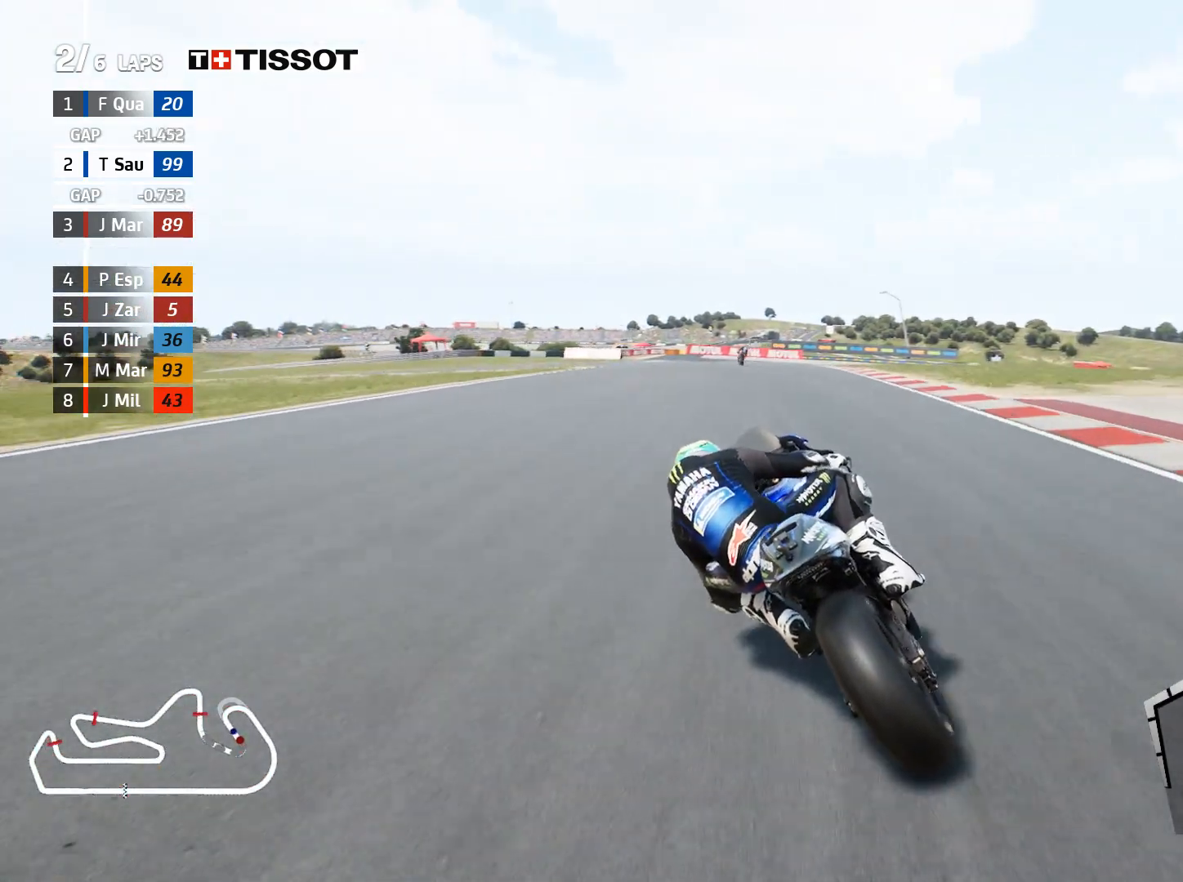
{"buttons": ["R2"], "left_stick": "up-left", "right_stick": "center", "events": []}
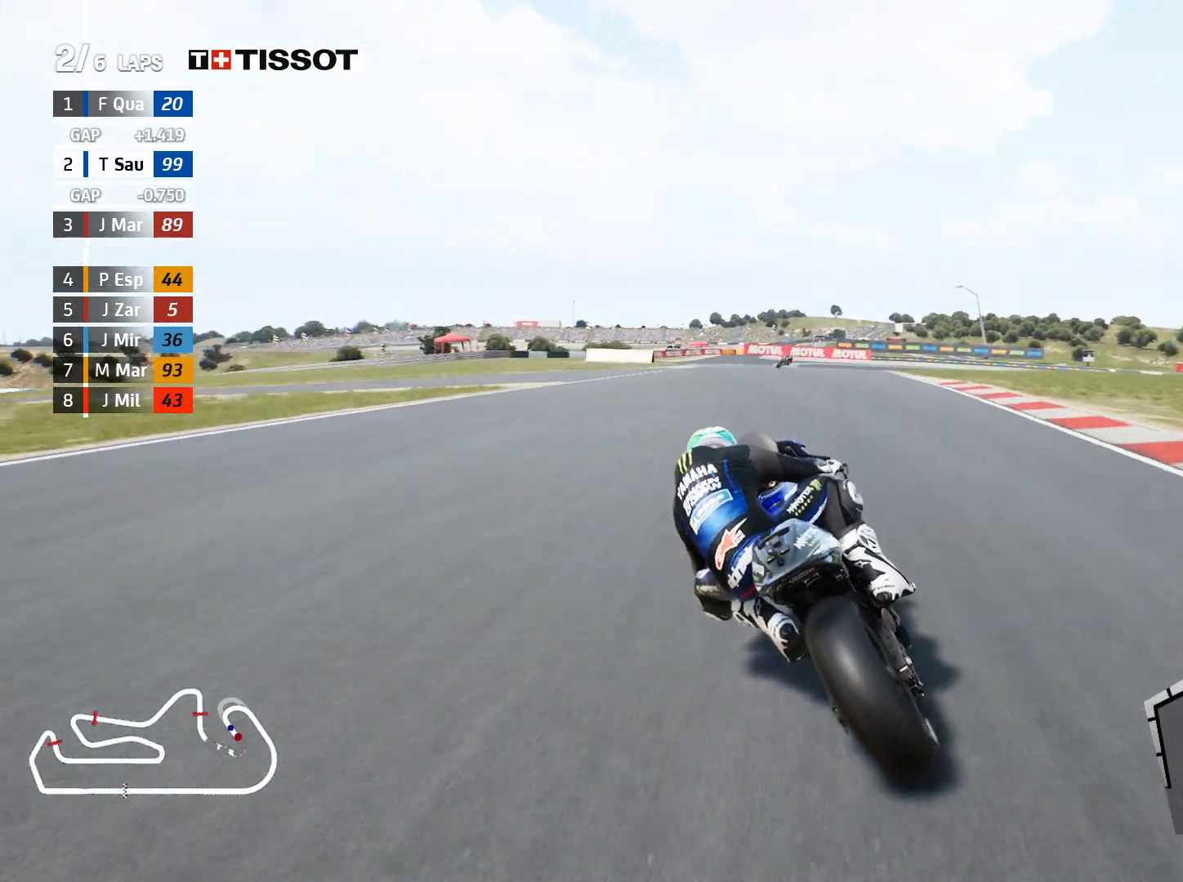
{"buttons": ["R2"], "left_stick": "right", "right_stick": "center", "events": [[133, "left_stick", "right"]]}
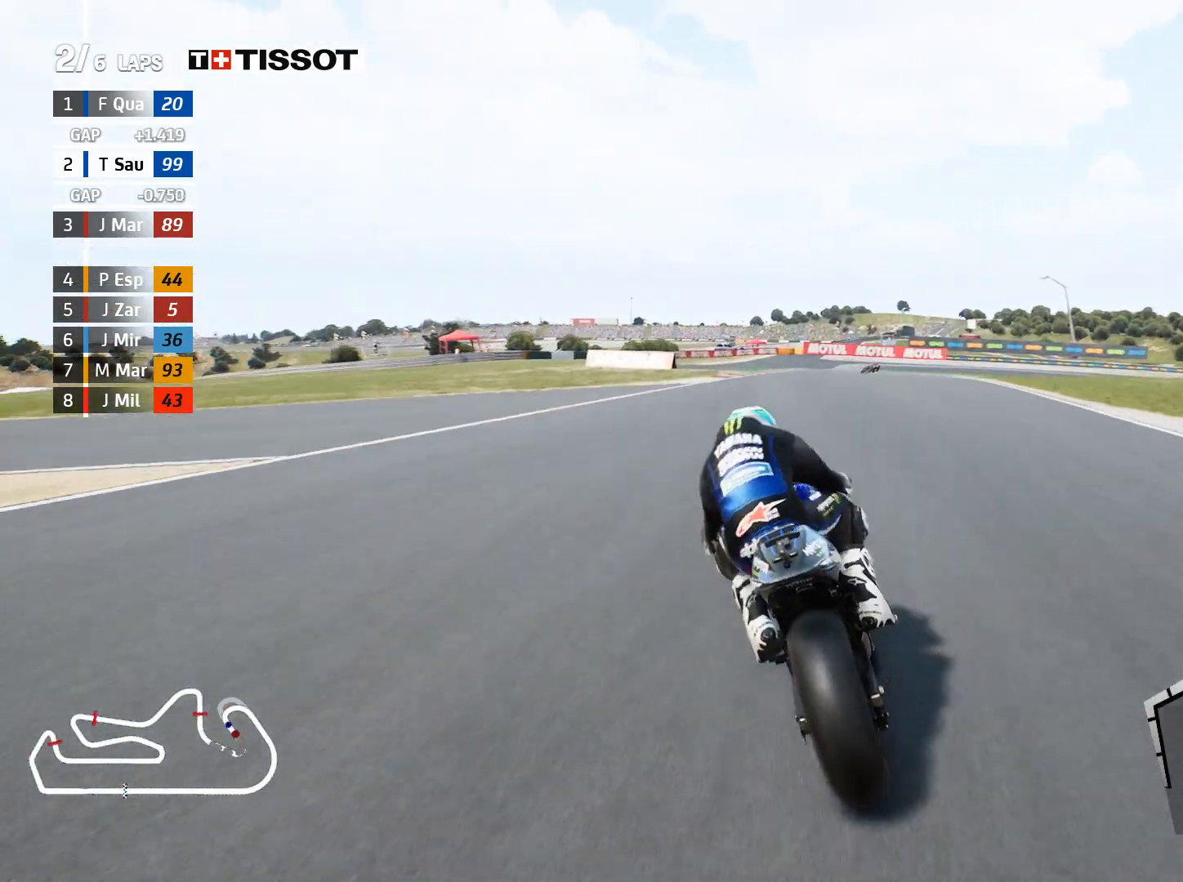
{"buttons": ["R2"], "left_stick": "right", "right_stick": "center", "events": [[67, "R2", "up"], [267, "R2", "down"]]}
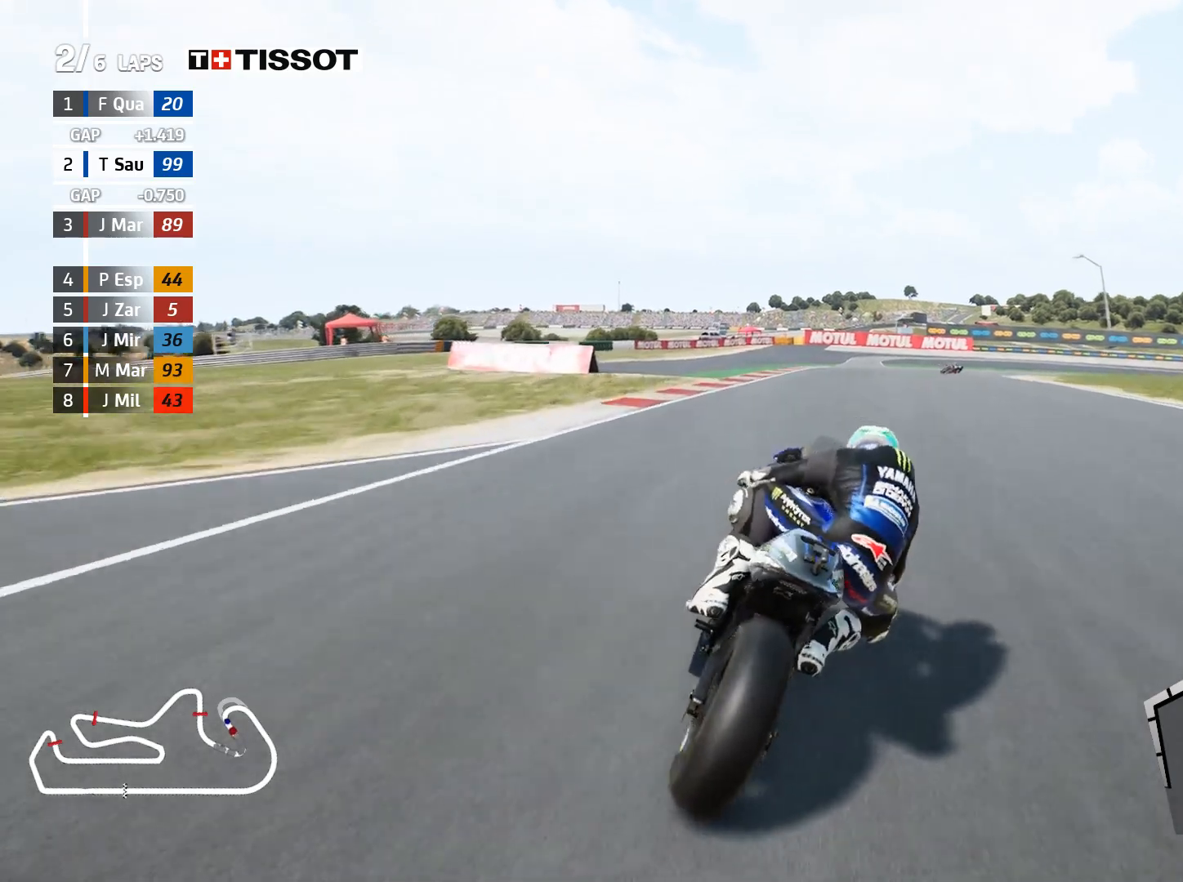
{"buttons": ["L2"], "left_stick": "right", "right_stick": "center", "events": [[100, "R2", "up"], [167, "L2", "down"]]}
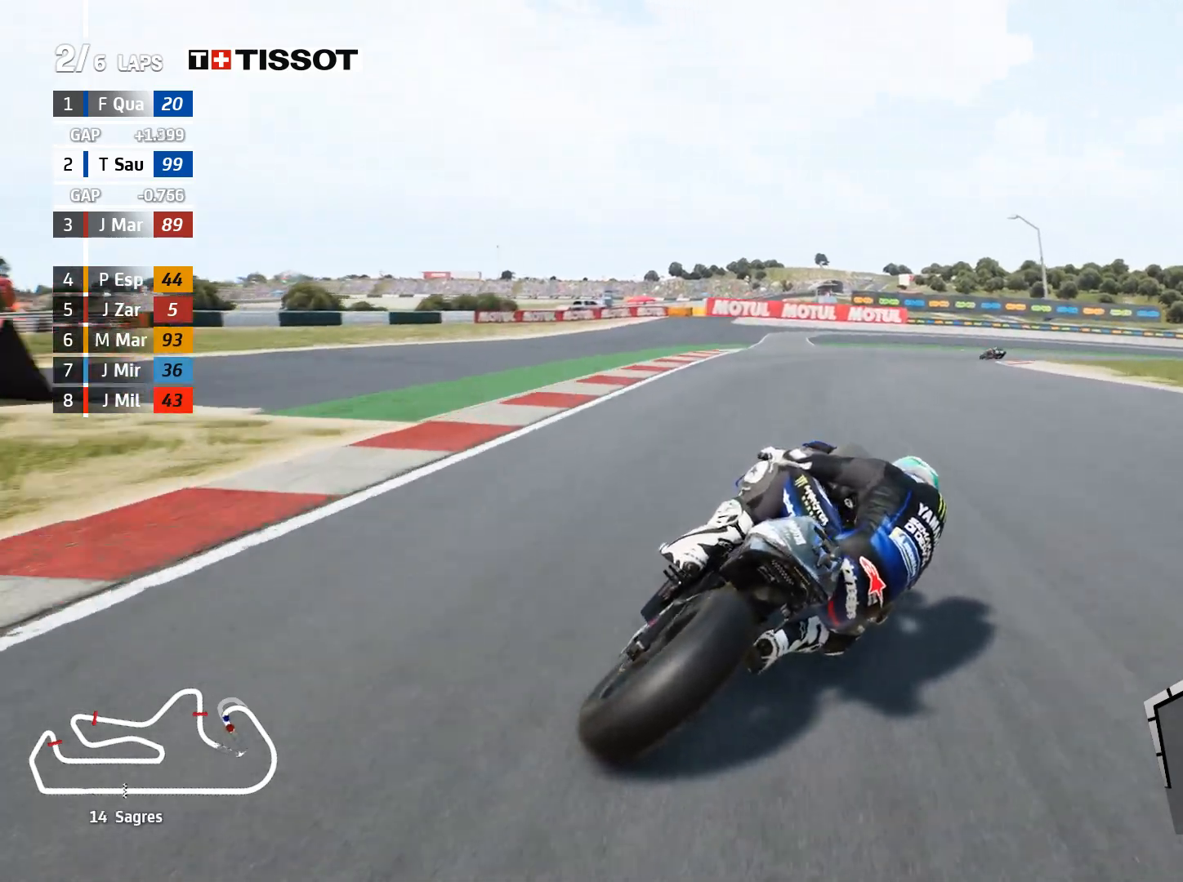
{"buttons": ["L2"], "left_stick": "right", "right_stick": "center", "events": []}
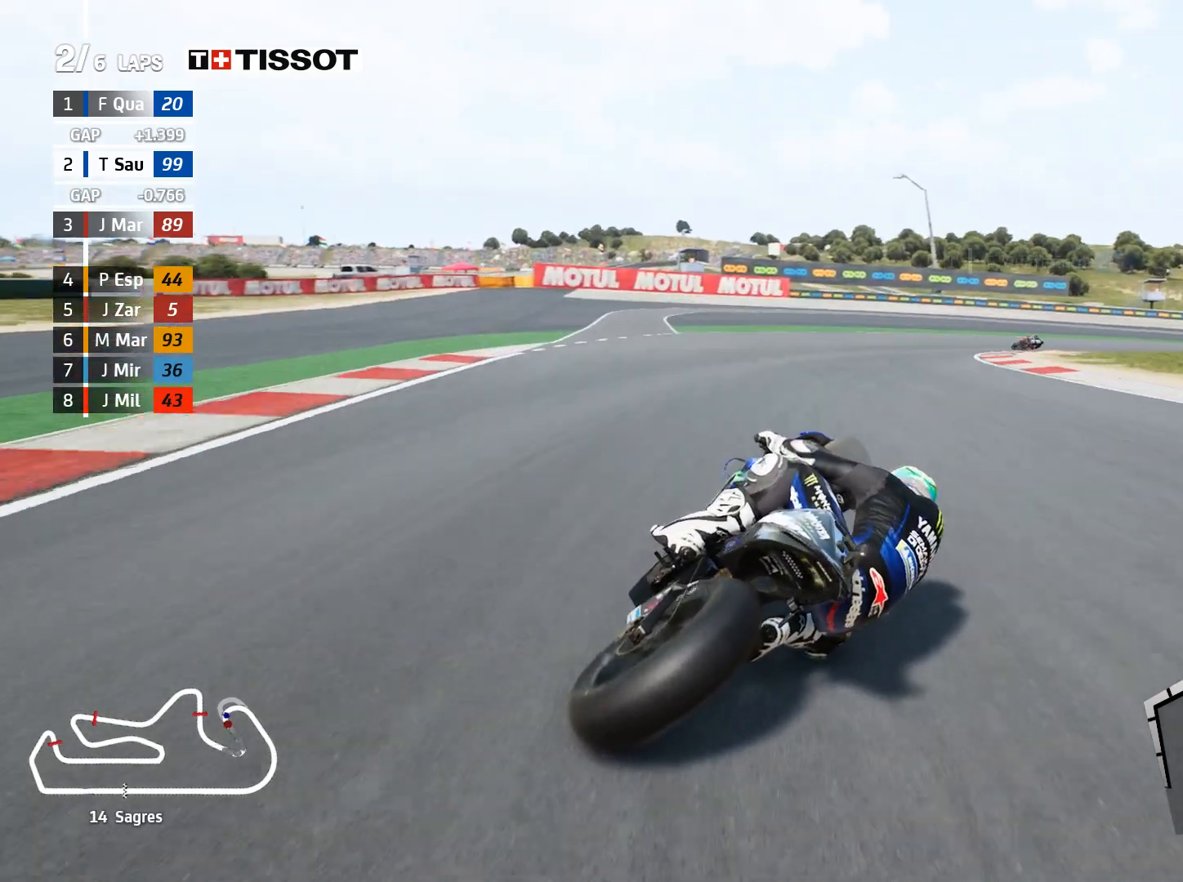
{"buttons": ["L2"], "left_stick": "right", "right_stick": "center", "events": []}
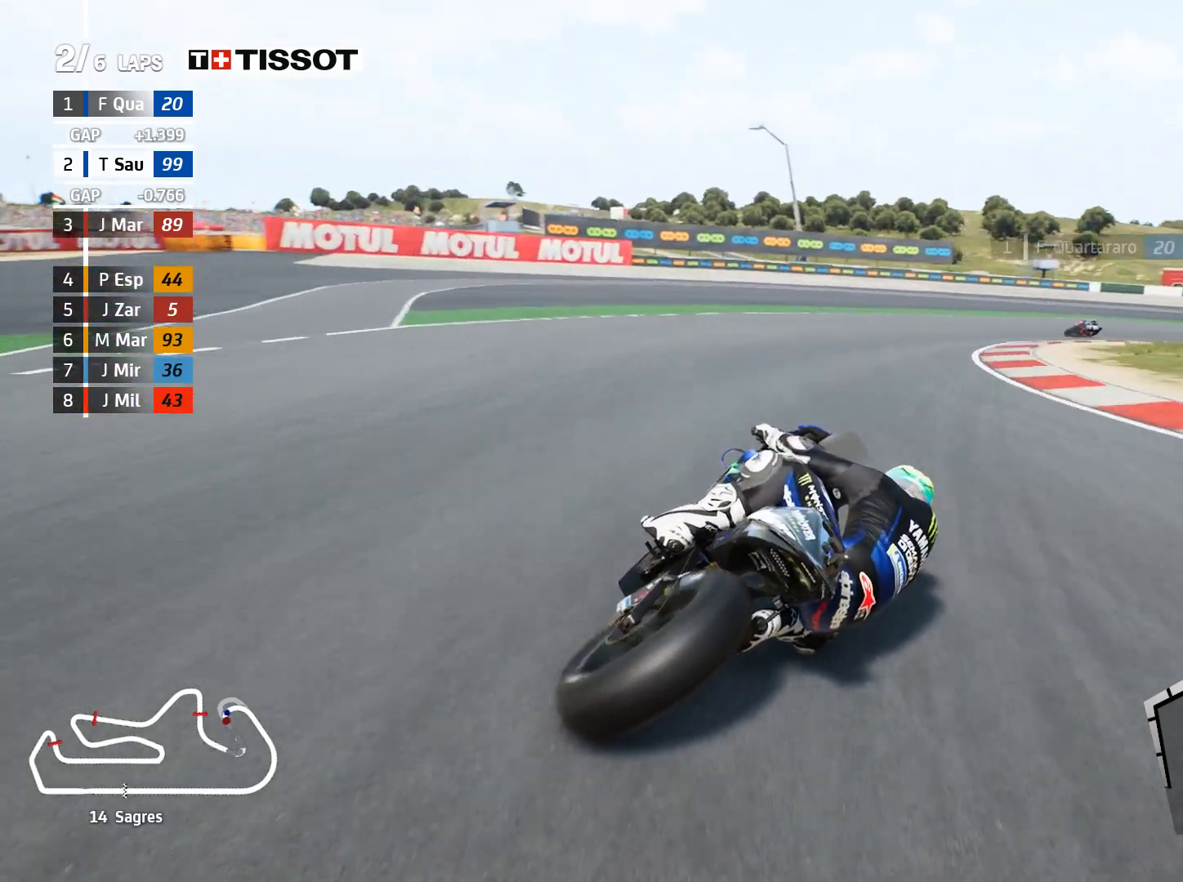
{"buttons": ["L2"], "left_stick": "right", "right_stick": "center", "events": []}
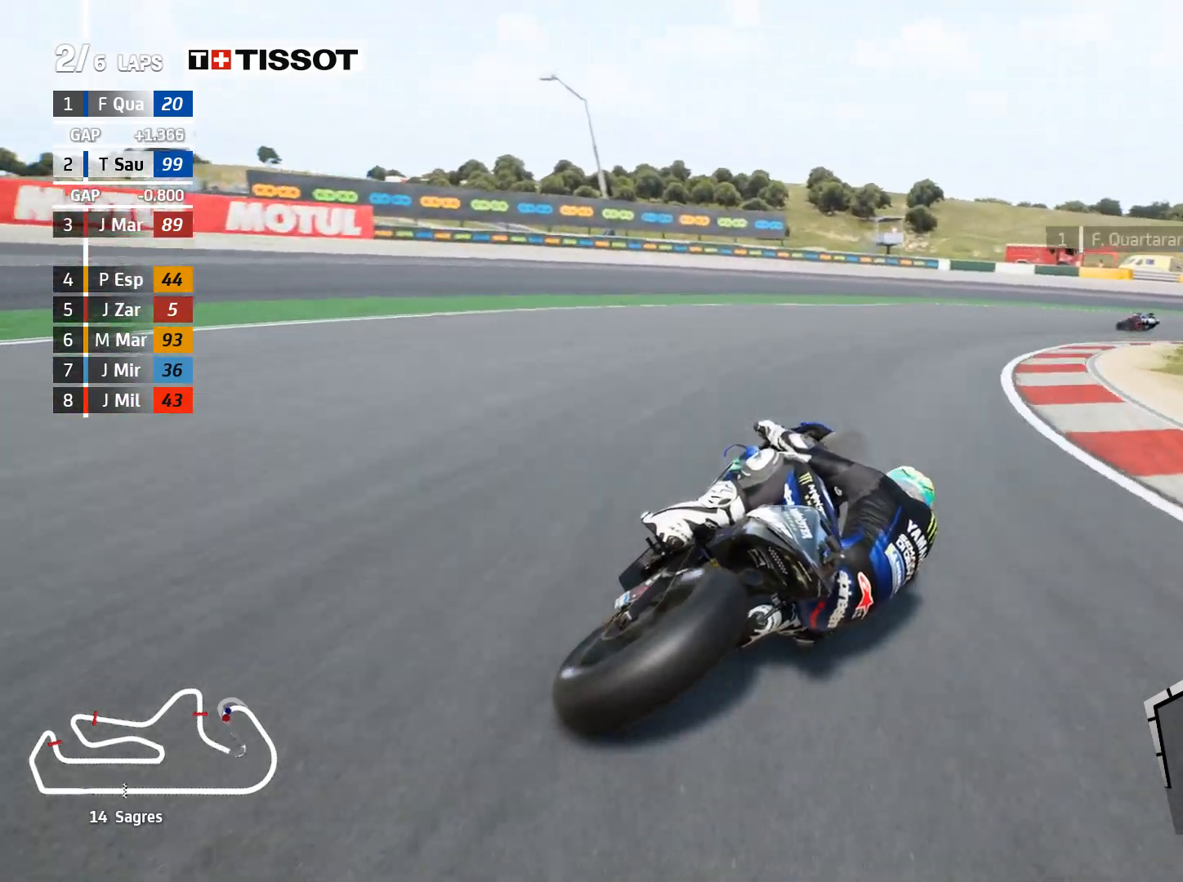
{"buttons": ["L2"], "left_stick": "right", "right_stick": "center", "events": []}
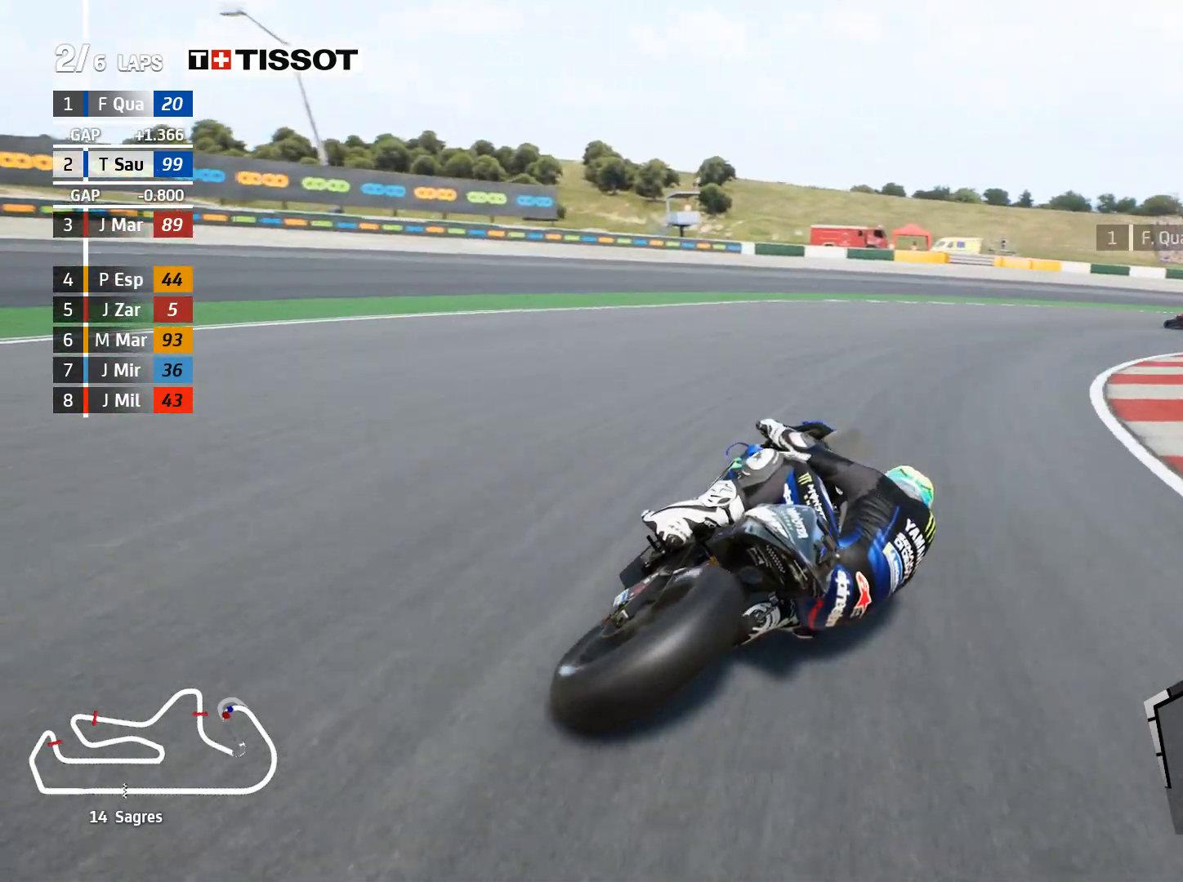
{"buttons": ["R2"], "left_stick": "right", "right_stick": "center", "events": [[283, "L2", "up"], [483, "R2", "down"]]}
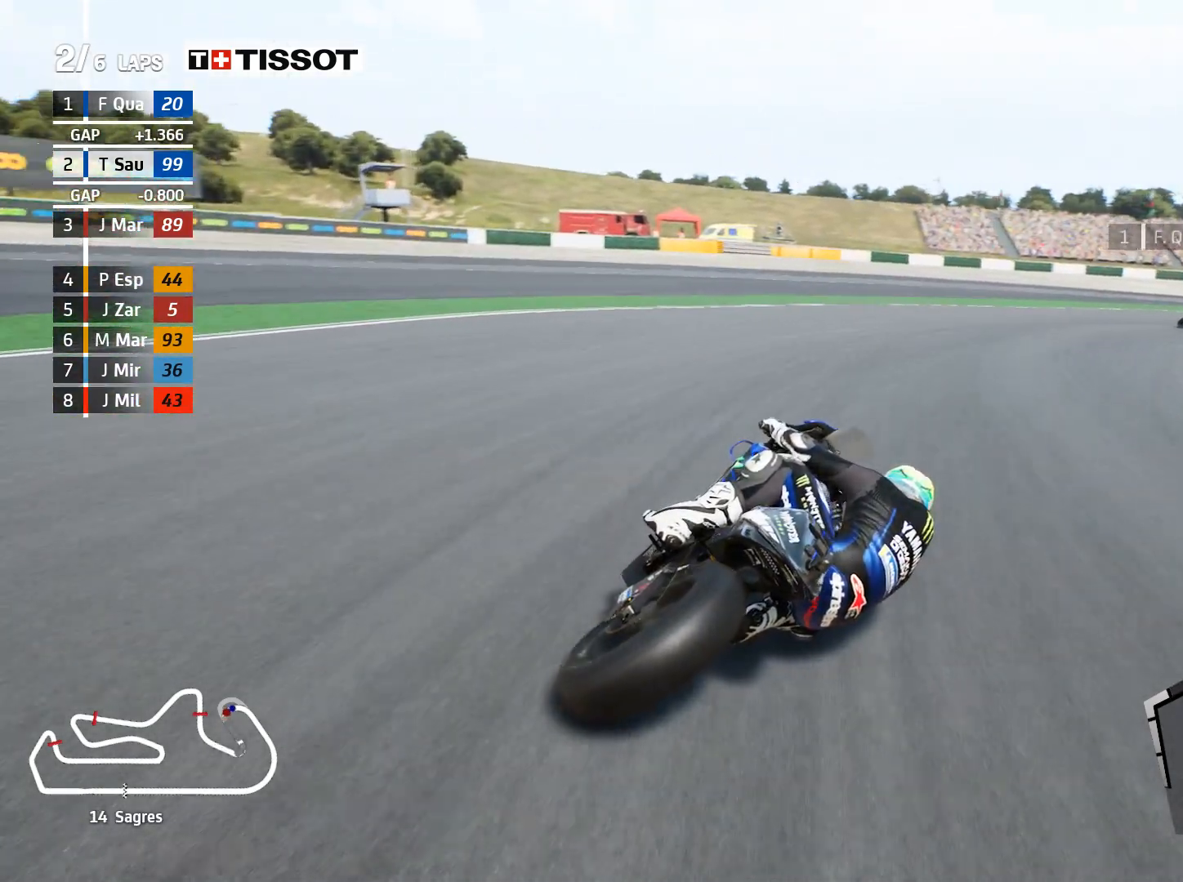
{"buttons": ["R2"], "left_stick": "right", "right_stick": "center", "events": []}
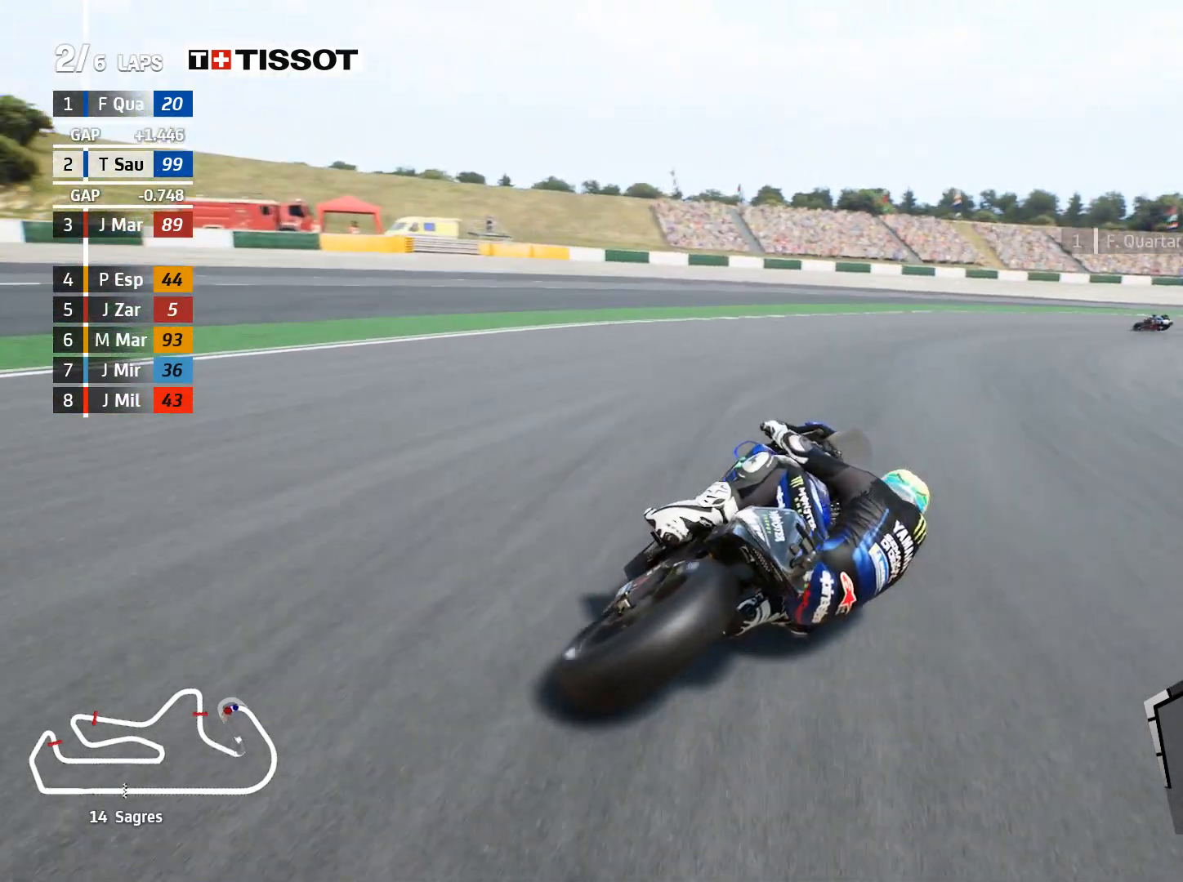
{"buttons": ["R2"], "left_stick": "right", "right_stick": "center", "events": []}
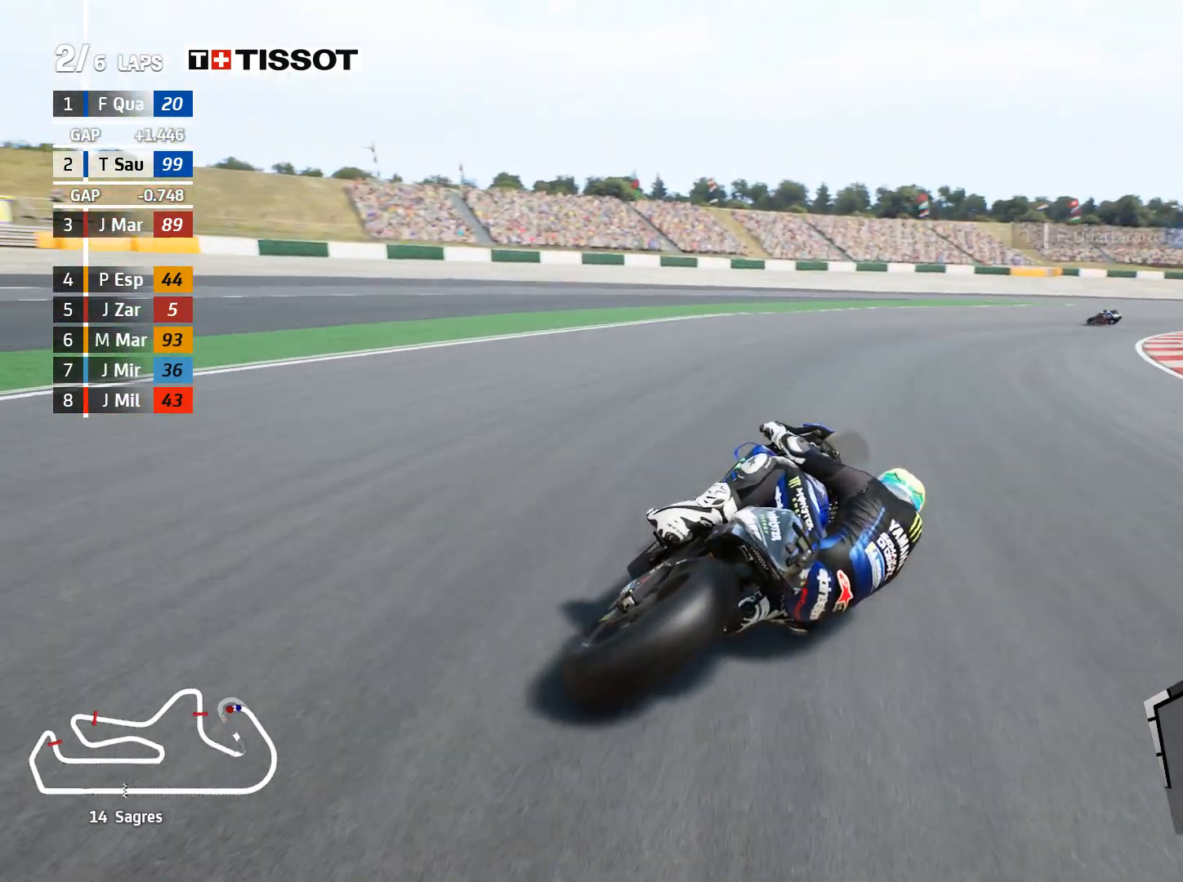
{"buttons": ["R2"], "left_stick": "right", "right_stick": "center", "events": []}
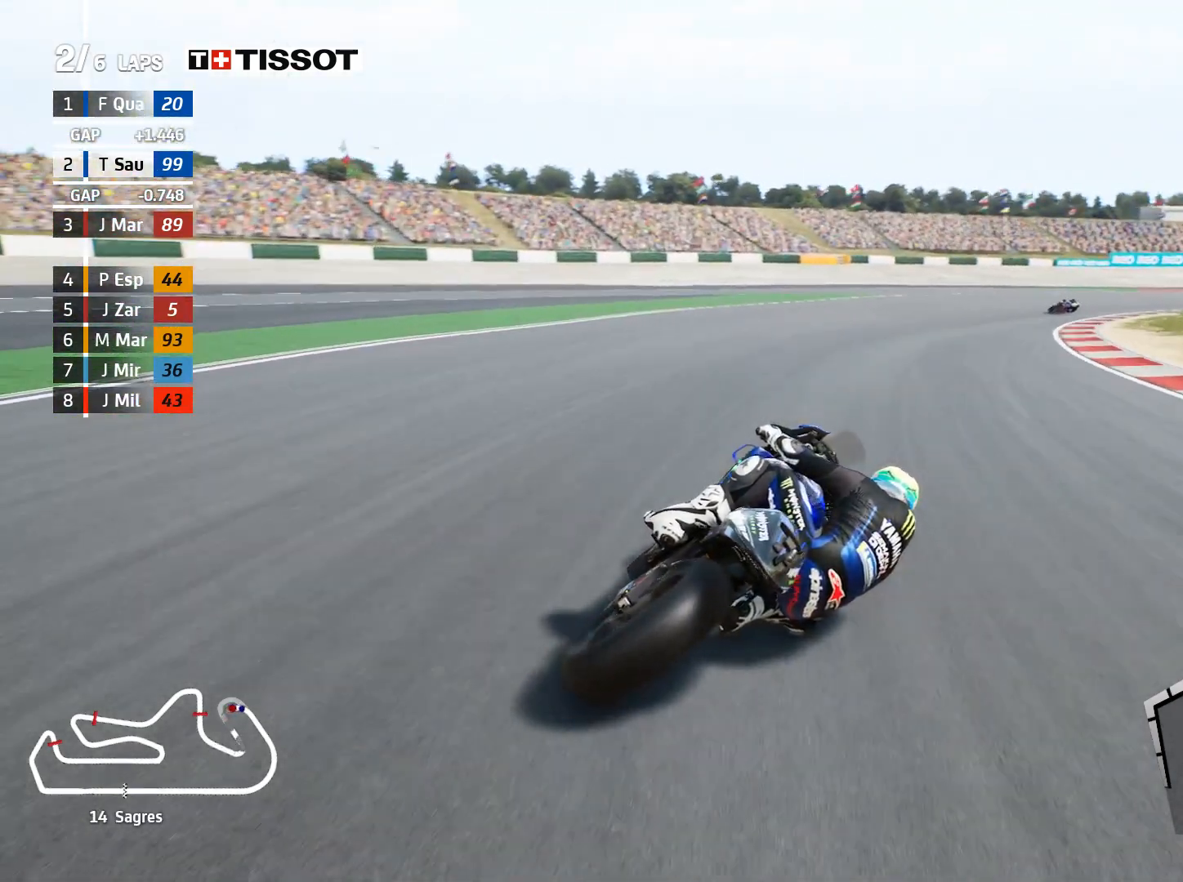
{"buttons": ["R2"], "left_stick": "right", "right_stick": "center", "events": []}
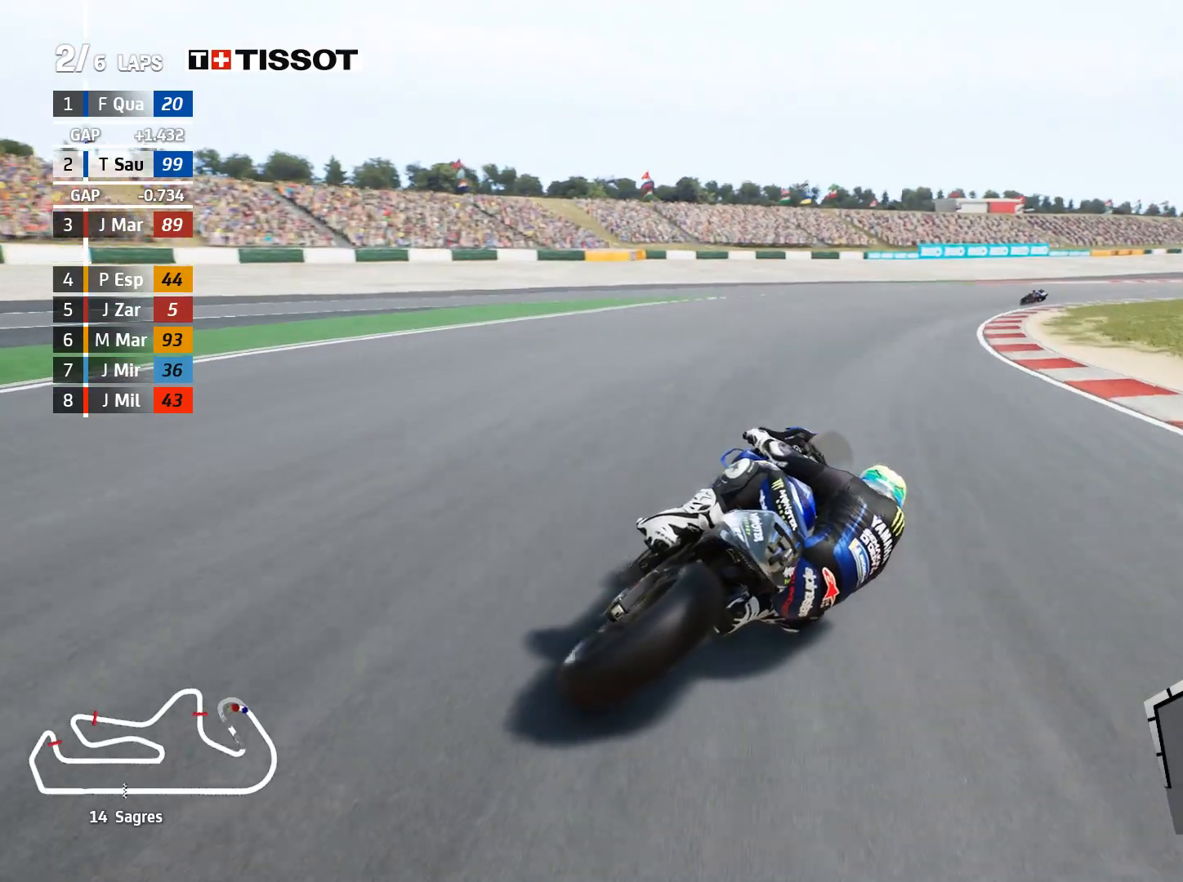
{"buttons": ["R2"], "left_stick": "right", "right_stick": "center", "events": []}
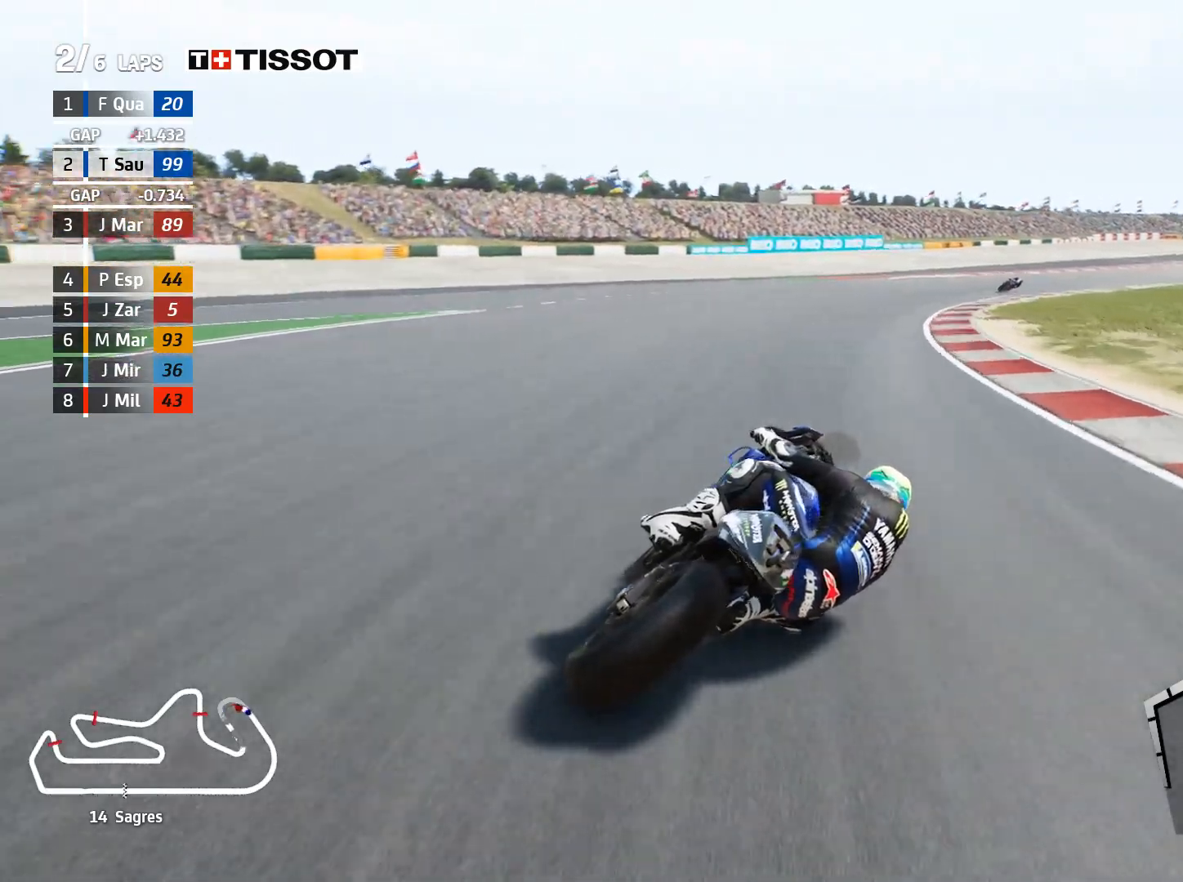
{"buttons": ["R2"], "left_stick": "up-right", "right_stick": "center", "events": [[17, "left_stick", "up-right"]]}